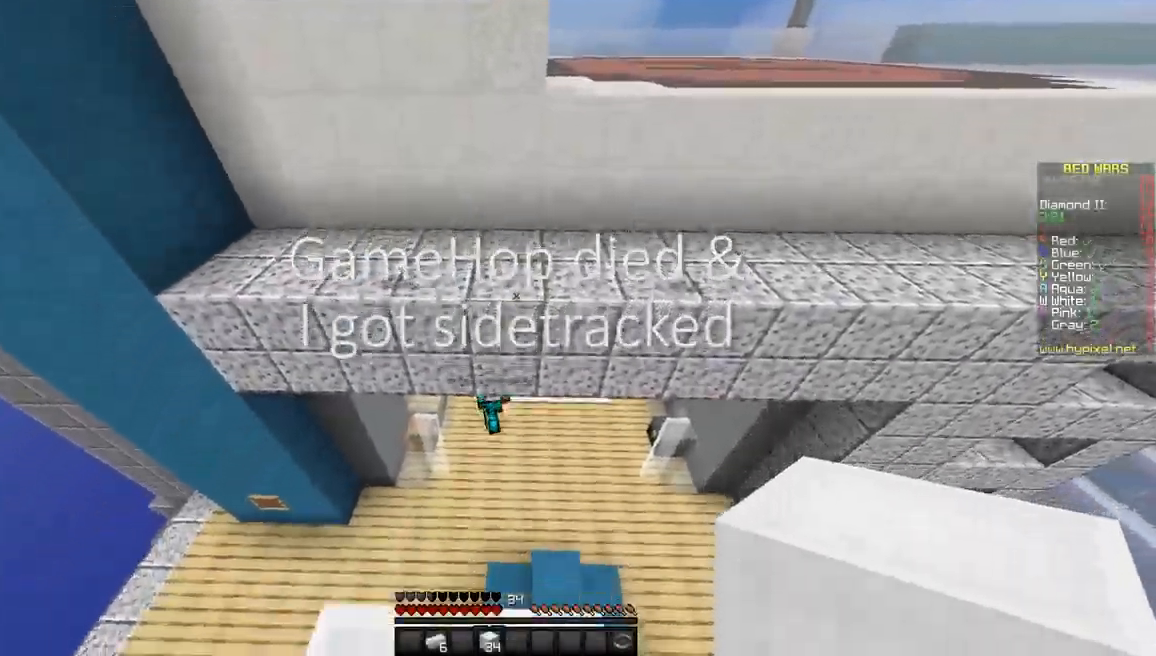
Gameplay with keyboard and mouse; each line is a JSON object with the keys and mouse buttons held at the frame after it. "events" lists presses ("down") and releases ("up") of "a", "d", "s", "space", "w", "mouse_left" and "mouse_right" between this image and that frame as [ms after this image, input, new state], when the widget could be followed in between. "mouse_left", "mouse_right" = the "left", "right" buttons of the "mouse" list. No other keys are recorded. Fast repeated clicks can show as one long hold. Mouse movement is not recorded.
{"keys": [], "mouse": [], "events": [[167, "mouse_right", "down"], [267, "mouse_right", "up"], [400, "mouse_right", "down"], [500, "mouse_right", "up"], [500, "s", "up"]]}
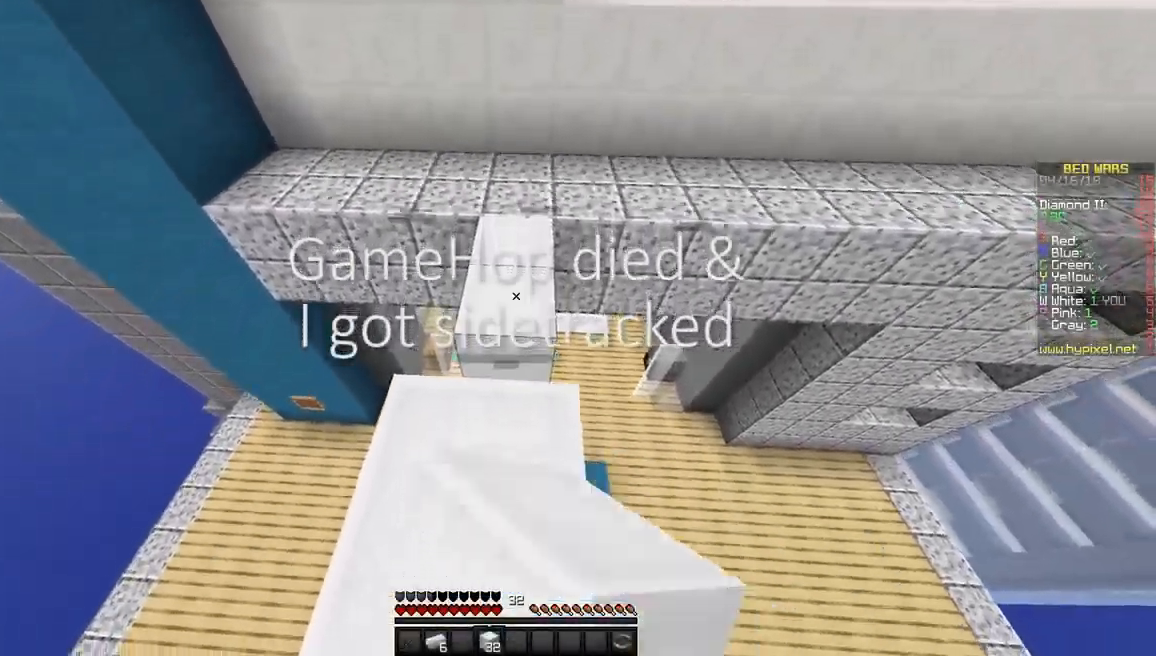
{"keys": [], "mouse": ["right"], "events": [[100, "mouse_right", "down"], [250, "mouse_right", "up"], [450, "mouse_right", "down"]]}
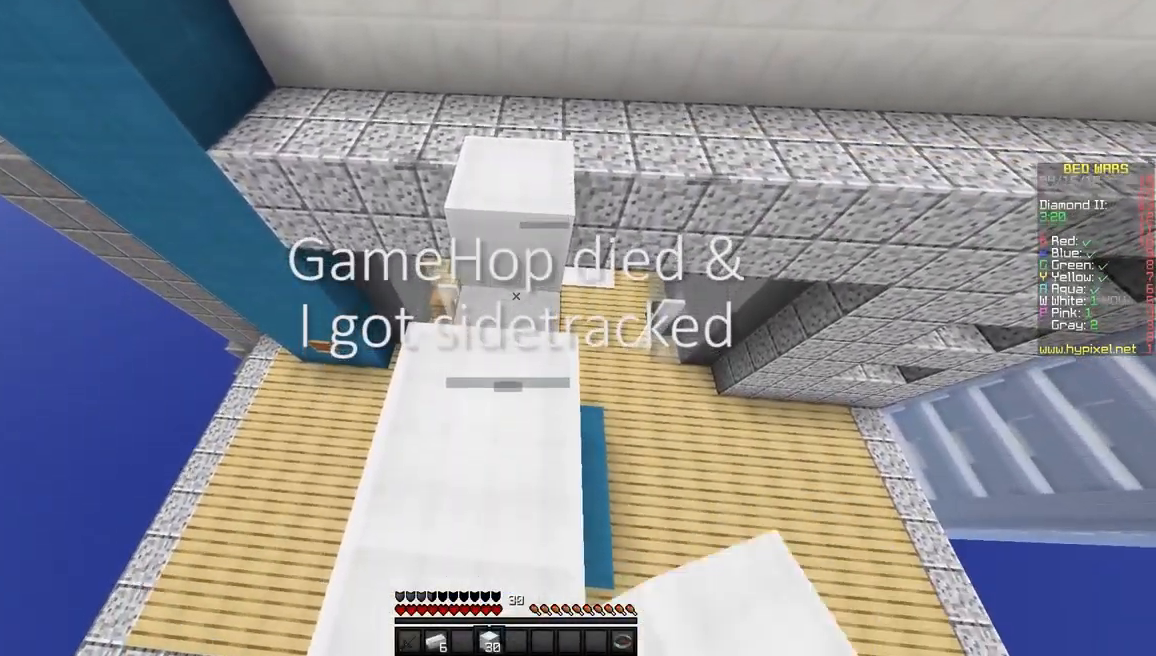
{"keys": ["w"], "mouse": [], "events": [[50, "mouse_right", "up"], [167, "mouse_right", "down"], [250, "mouse_right", "up"], [250, "w", "down"]]}
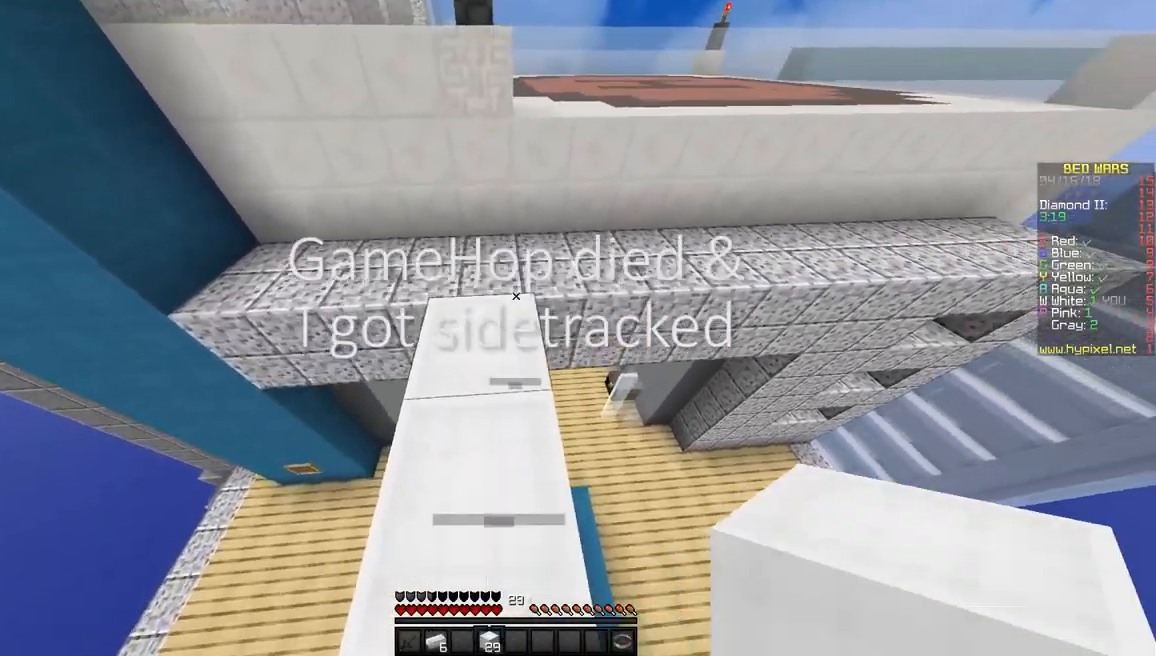
{"keys": ["w"], "mouse": [], "events": [[300, "mouse_right", "down"], [350, "space", "down"], [450, "mouse_right", "up"], [500, "space", "up"]]}
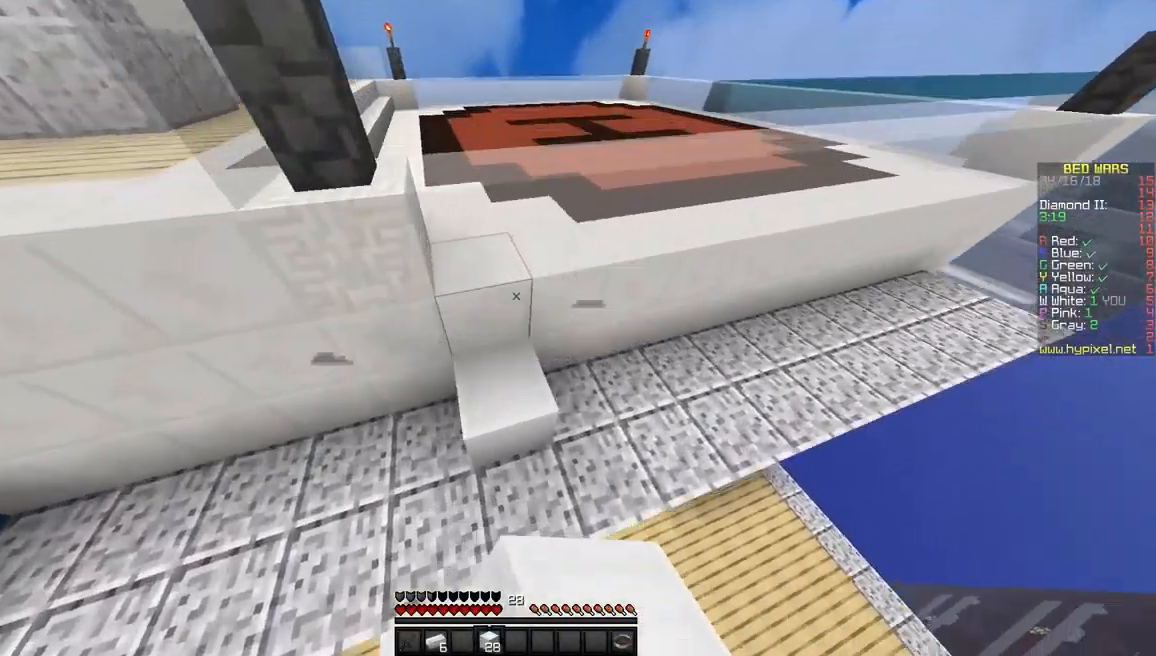
{"keys": ["space", "w"], "mouse": [], "events": [[250, "space", "down"], [300, "a", "down"], [417, "a", "up"]]}
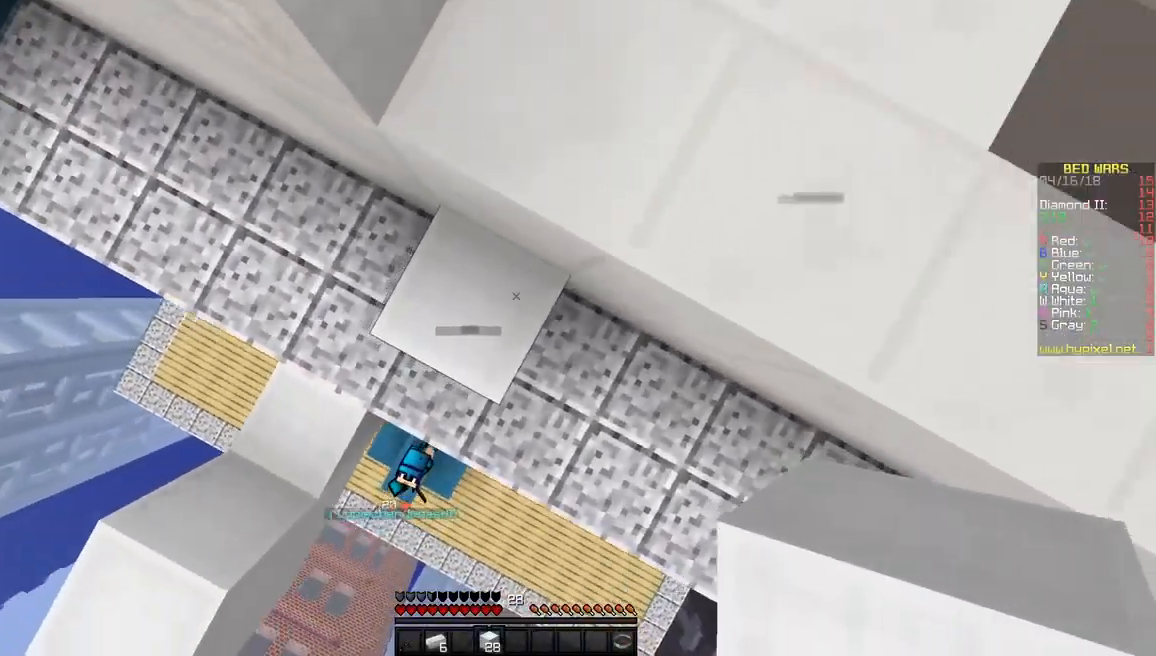
{"keys": ["d", "space"], "mouse": [], "events": [[100, "d", "down"], [100, "w", "up"], [200, "mouse_right", "down"], [317, "mouse_right", "up"]]}
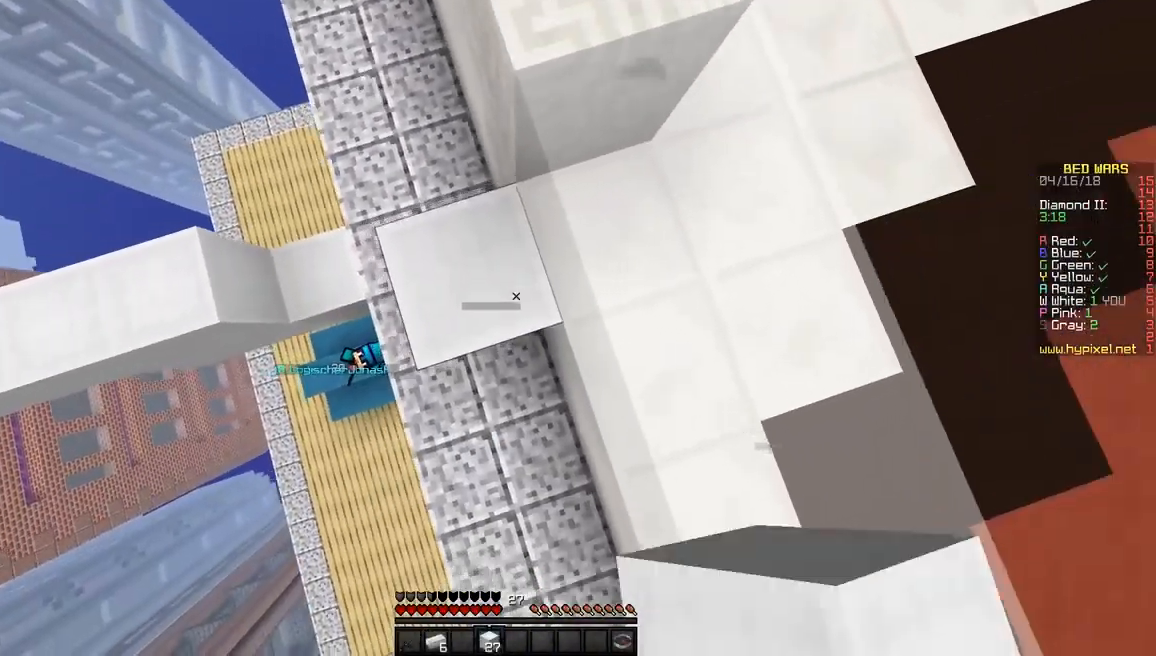
{"keys": [], "mouse": [], "events": [[250, "space", "up"], [450, "d", "up"]]}
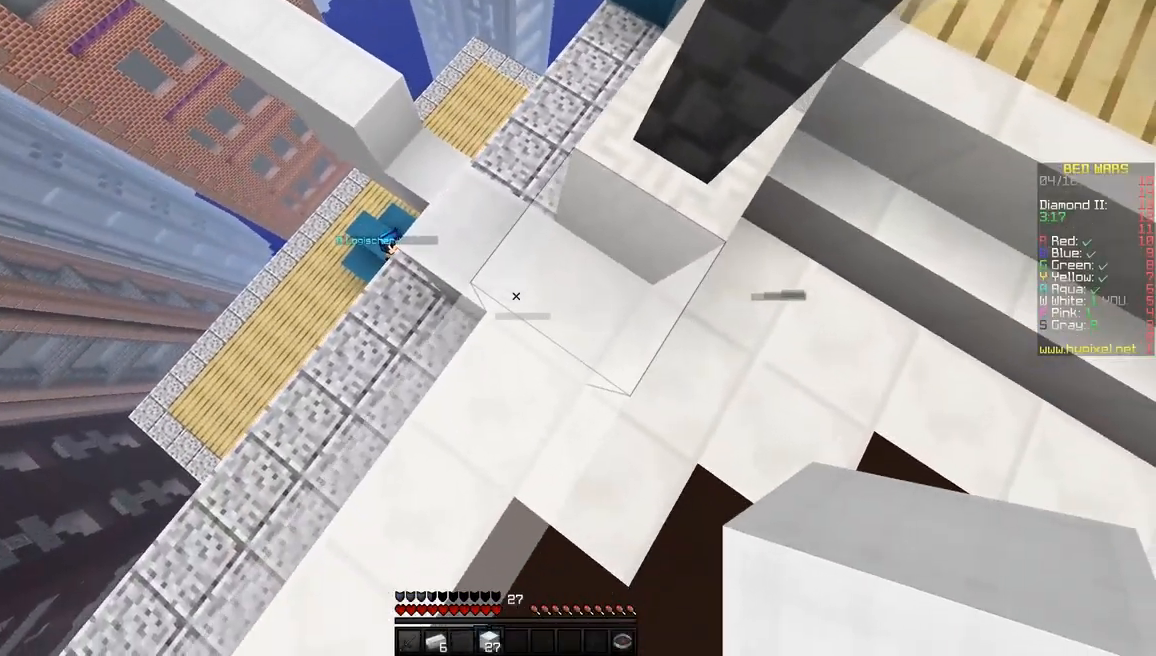
{"keys": [], "mouse": [], "events": []}
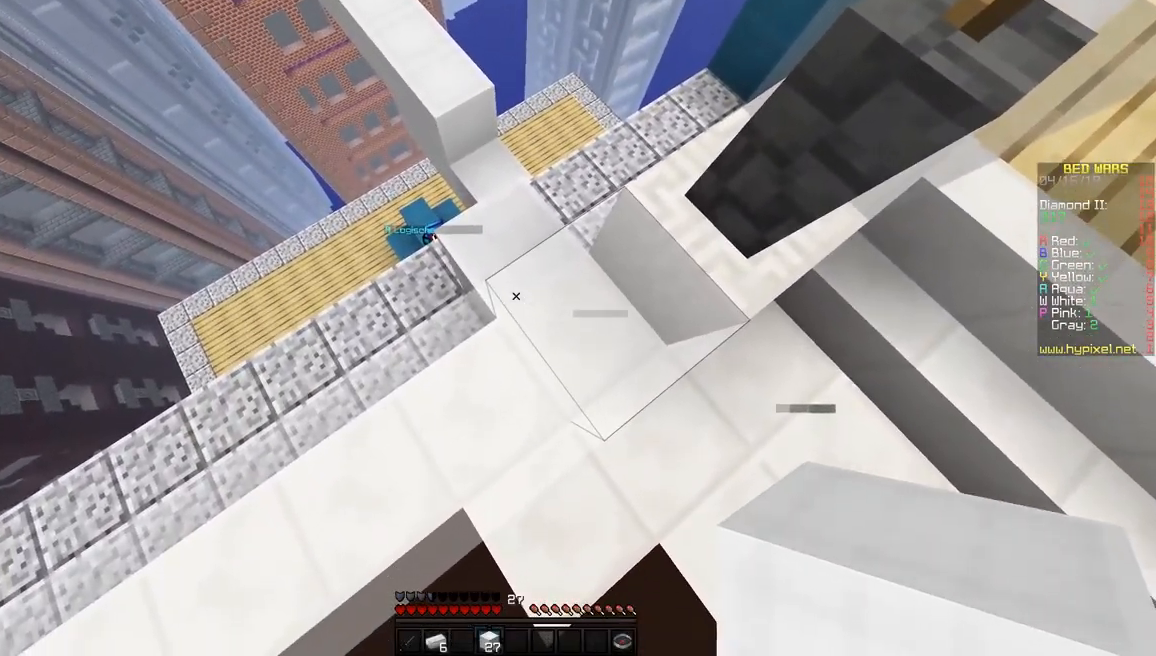
{"keys": [], "mouse": [], "events": []}
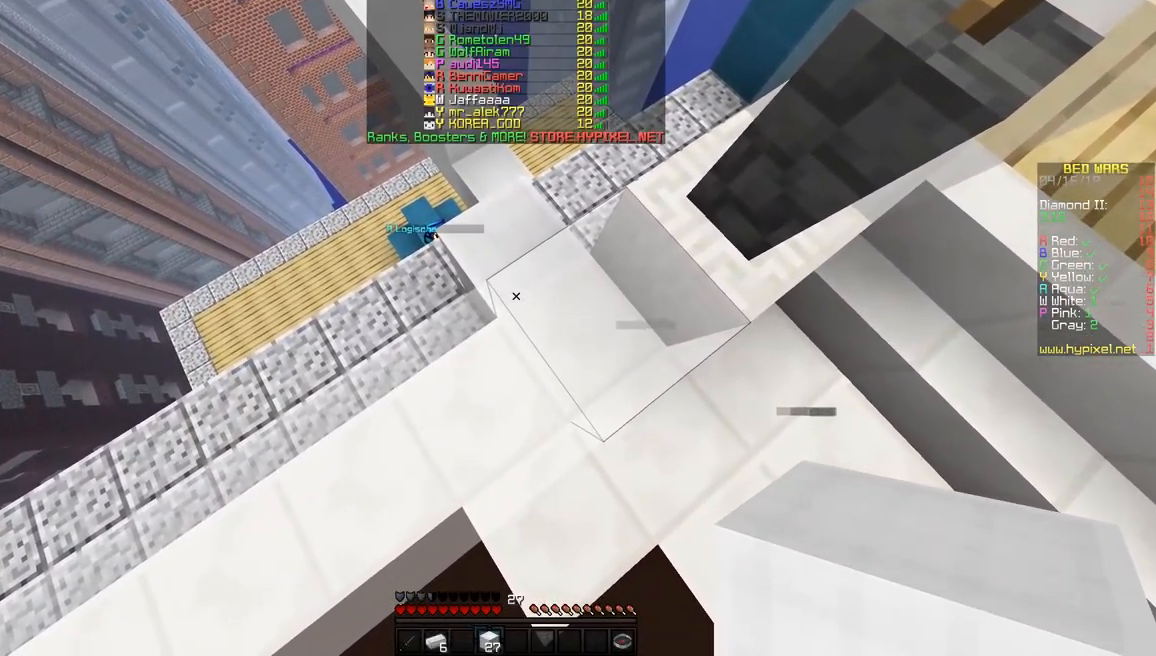
{"keys": [], "mouse": [], "events": []}
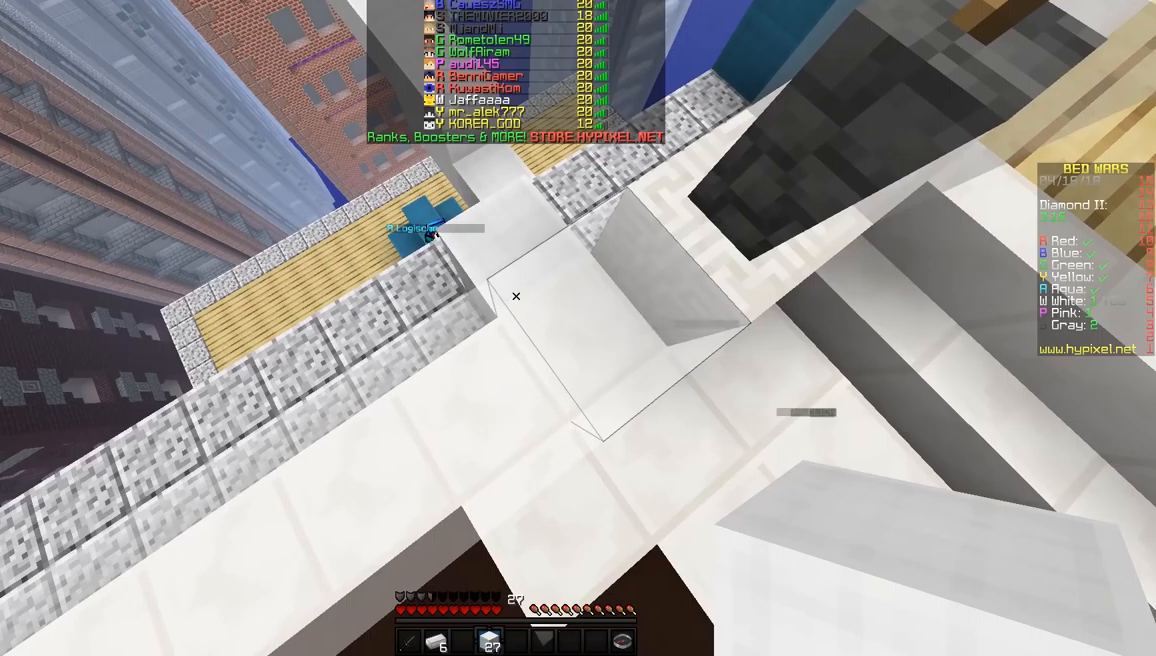
{"keys": [], "mouse": [], "events": []}
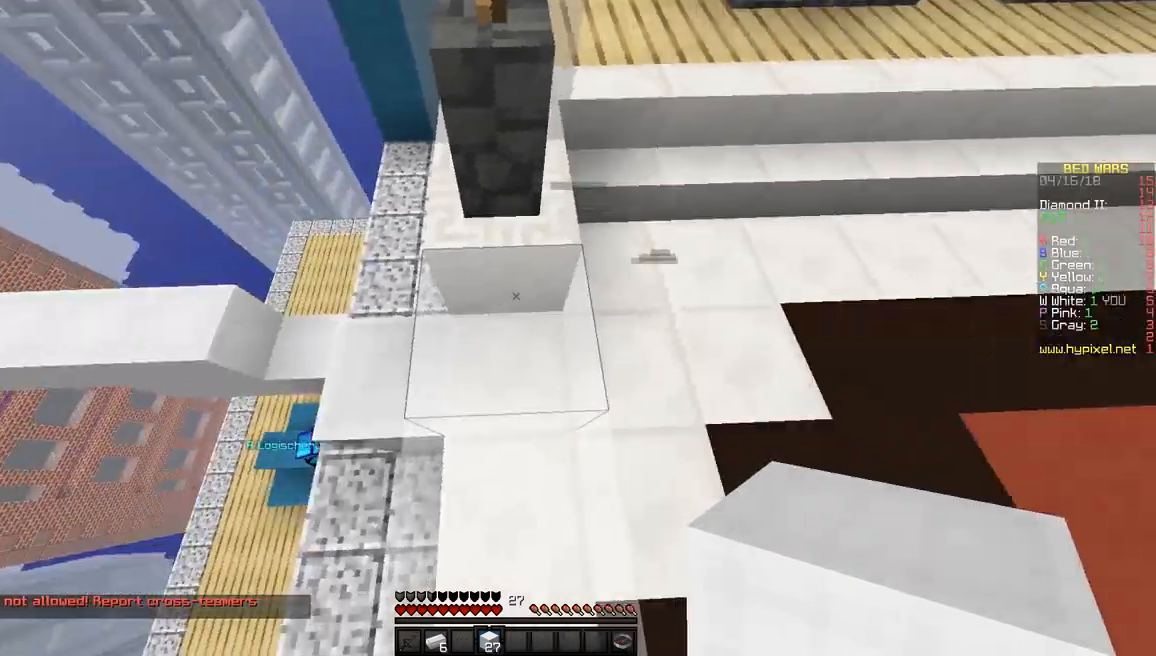
{"keys": ["d", "w"], "mouse": [], "events": [[50, "d", "down"], [150, "w", "down"]]}
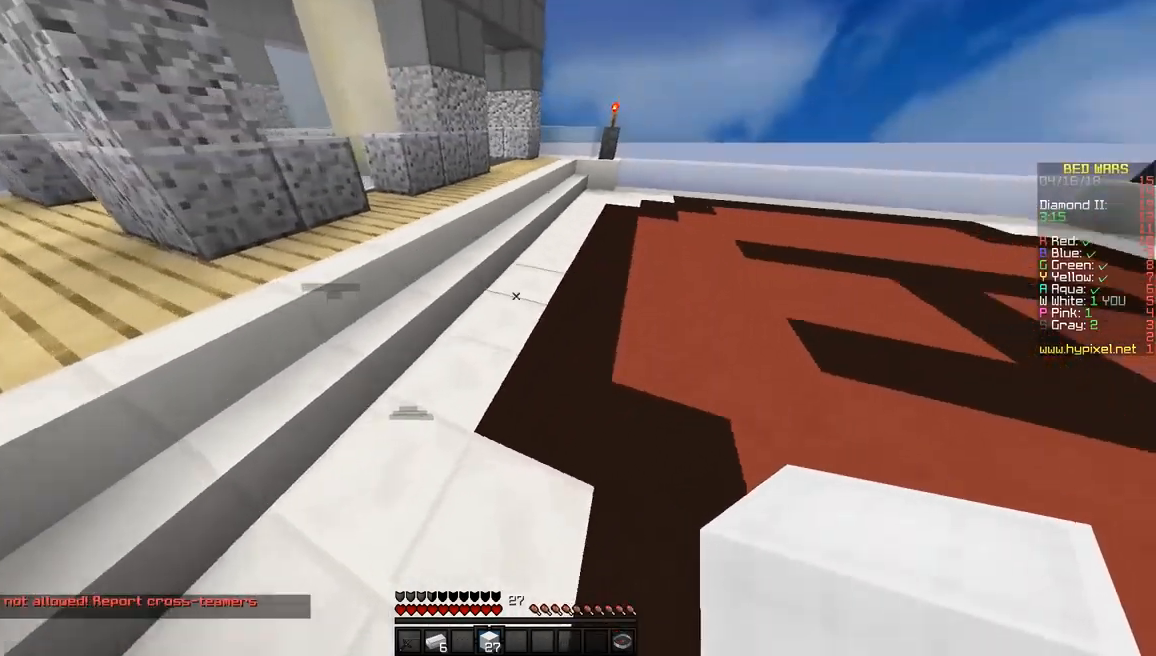
{"keys": ["w"], "mouse": [], "events": [[450, "d", "up"]]}
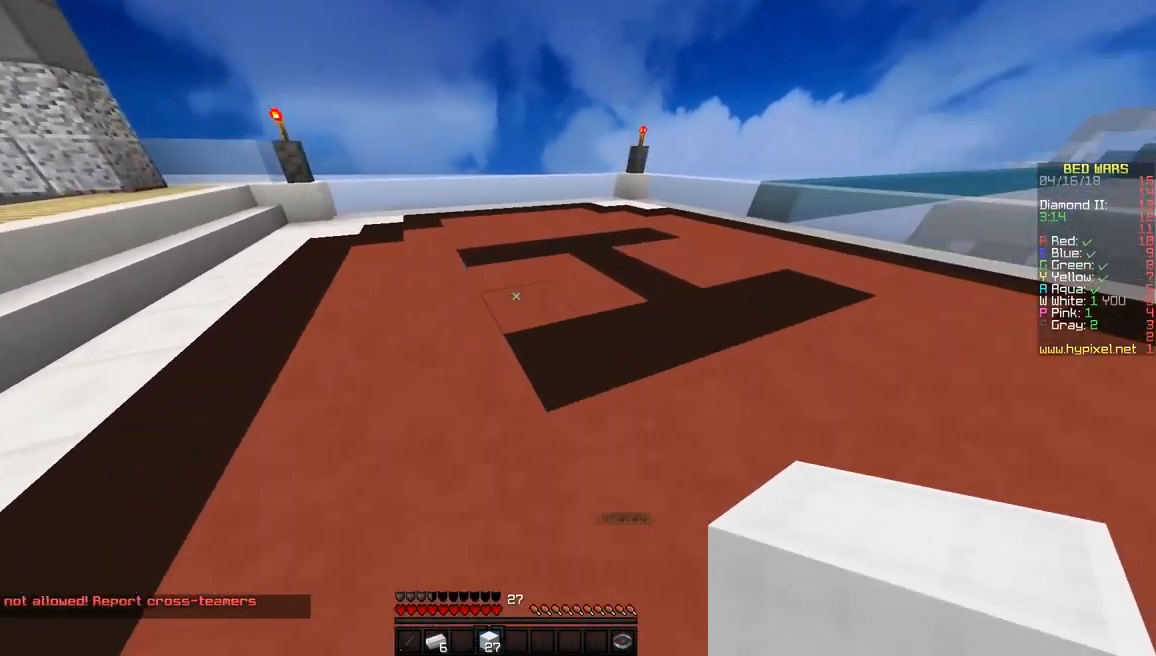
{"keys": [], "mouse": [], "events": [[50, "w", "up"]]}
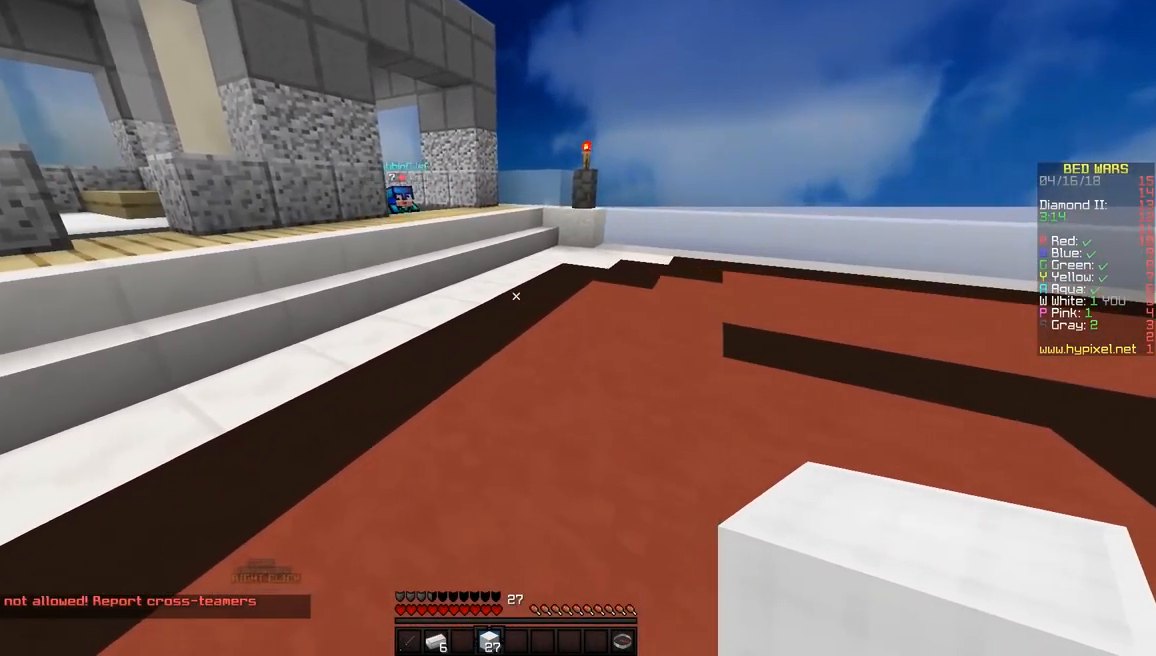
{"keys": ["w"], "mouse": [], "events": [[150, "w", "down"]]}
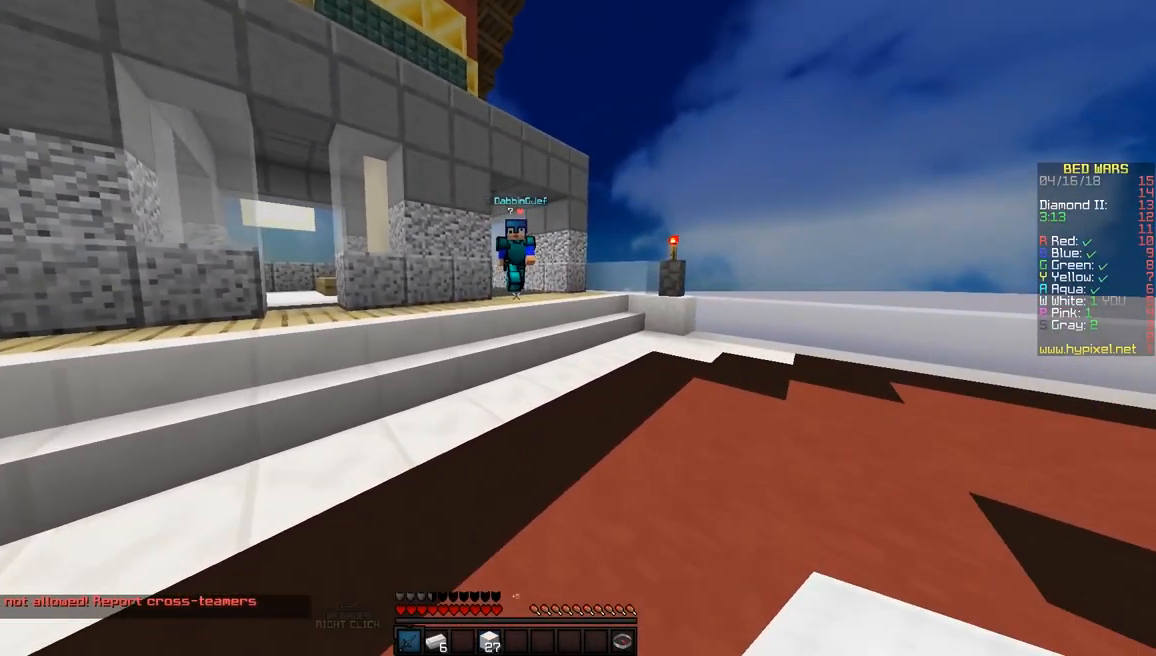
{"keys": ["a"], "mouse": ["left"], "events": [[50, "a", "down"], [350, "mouse_left", "down"], [434, "mouse_left", "up"], [434, "w", "up"], [500, "mouse_left", "down"]]}
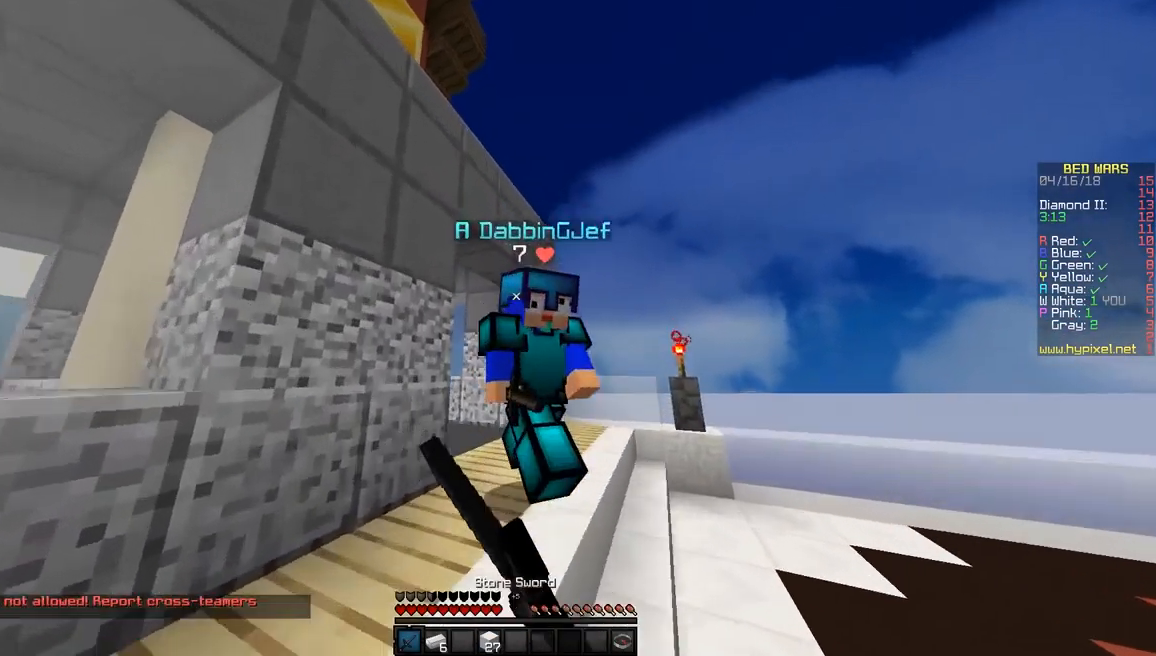
{"keys": ["w"], "mouse": [], "events": [[50, "mouse_left", "up"], [100, "mouse_left", "down"], [100, "w", "down"], [200, "mouse_left", "up"], [250, "mouse_left", "down"], [350, "a", "up"], [350, "mouse_left", "up"], [400, "mouse_left", "down"], [450, "mouse_left", "up"]]}
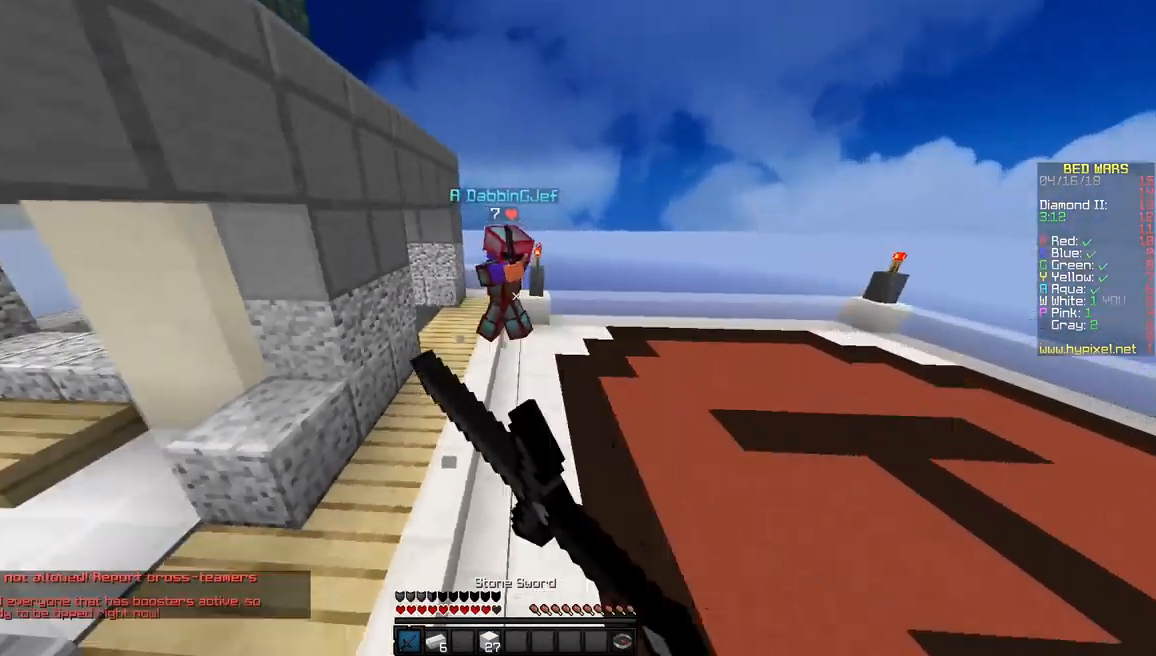
{"keys": ["a", "space", "w"], "mouse": [], "events": [[50, "mouse_left", "down"], [150, "mouse_left", "up"], [300, "a", "down"], [450, "space", "down"]]}
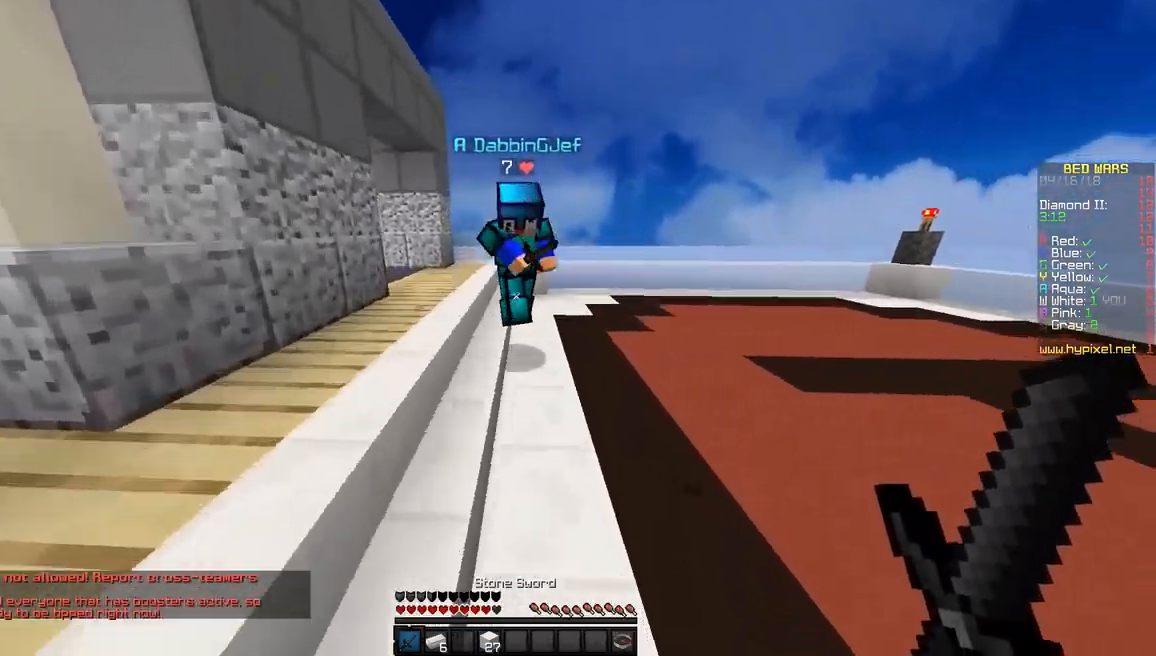
{"keys": ["d", "w"], "mouse": ["left"], "events": [[150, "a", "up"], [200, "mouse_left", "down"], [200, "space", "up"], [300, "d", "down"], [450, "mouse_left", "up"], [500, "mouse_left", "down"]]}
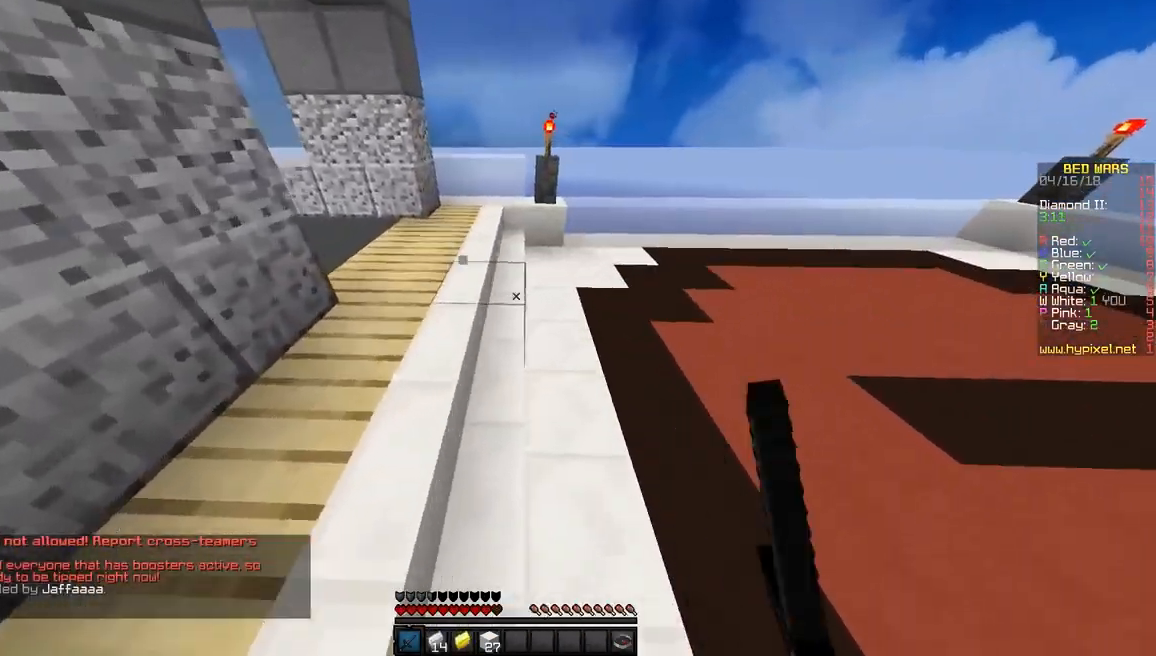
{"keys": ["a", "w"], "mouse": [], "events": [[100, "mouse_left", "up"], [150, "mouse_left", "down"], [250, "mouse_left", "up"], [250, "w", "up"], [300, "a", "down"], [300, "d", "up"], [500, "w", "down"]]}
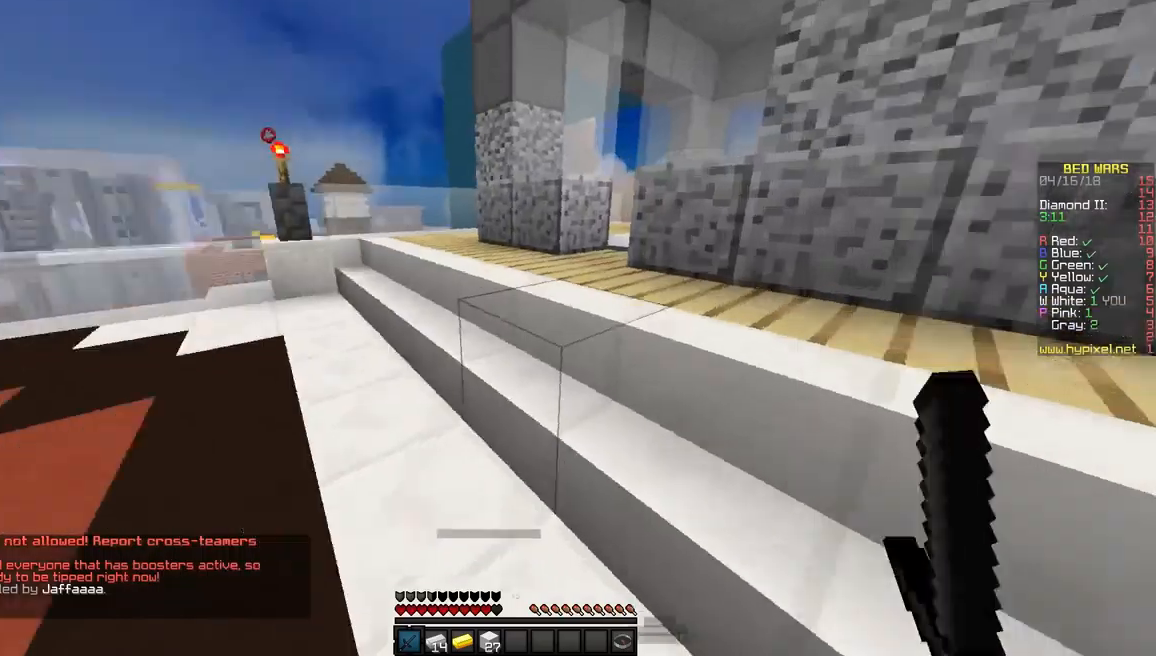
{"keys": ["d", "w"], "mouse": [], "events": [[184, "a", "up"], [484, "d", "down"]]}
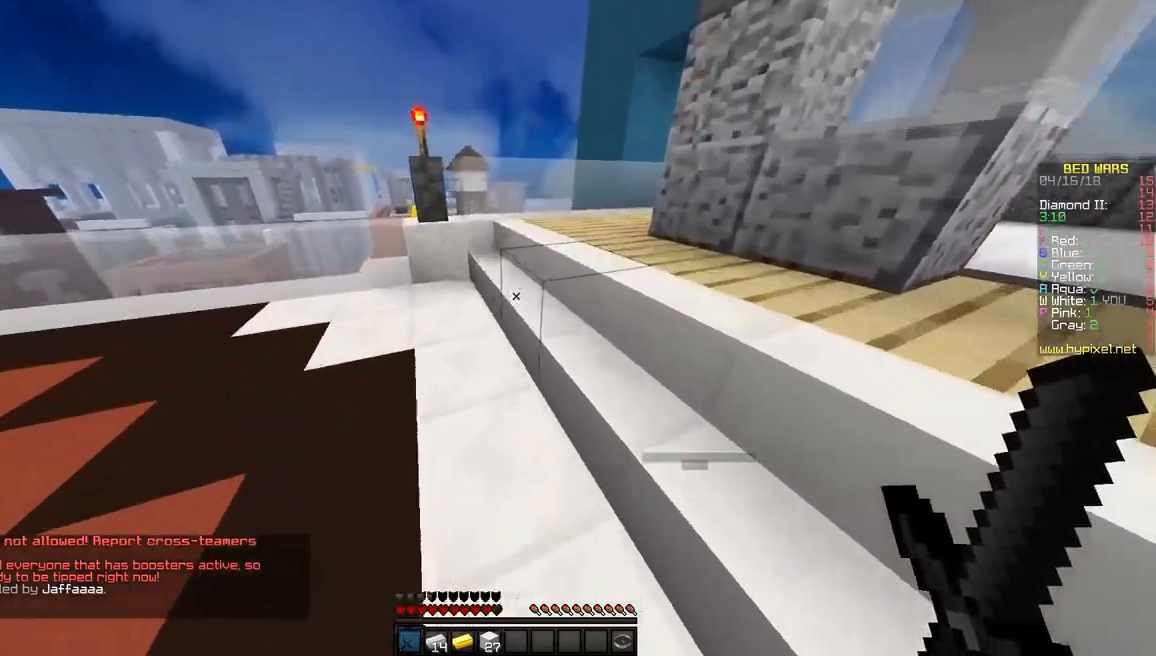
{"keys": ["w"], "mouse": [], "events": [[134, "d", "up"], [134, "space", "down"], [334, "space", "up"]]}
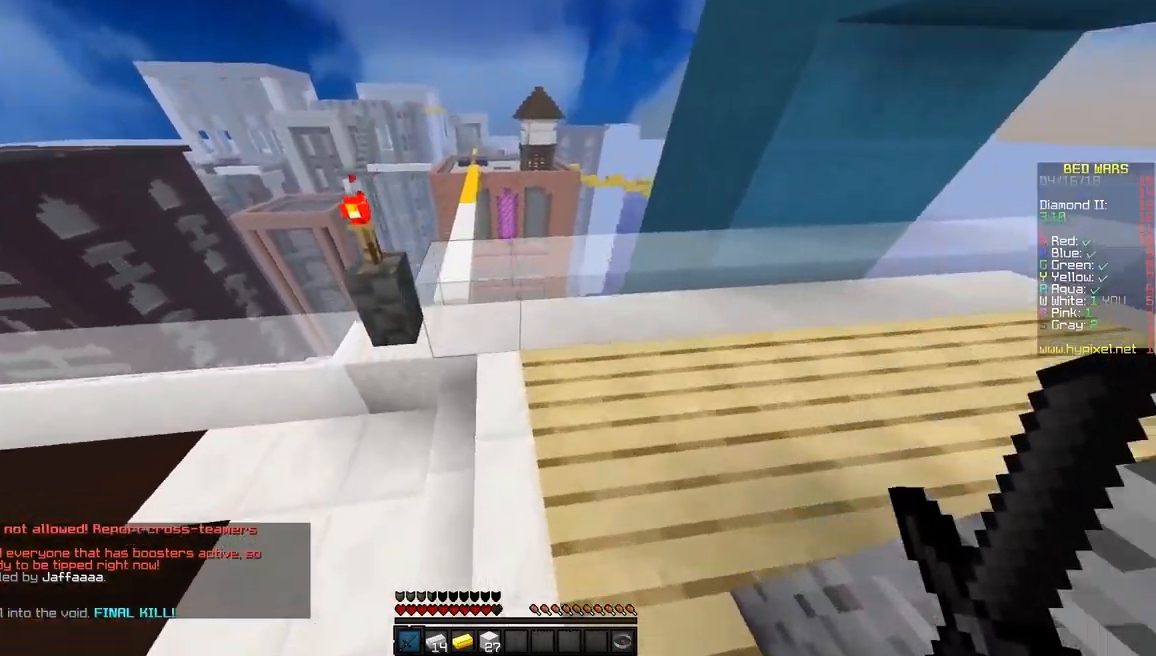
{"keys": ["d", "w"], "mouse": [], "events": [[84, "space", "down"], [384, "space", "up"], [484, "d", "down"]]}